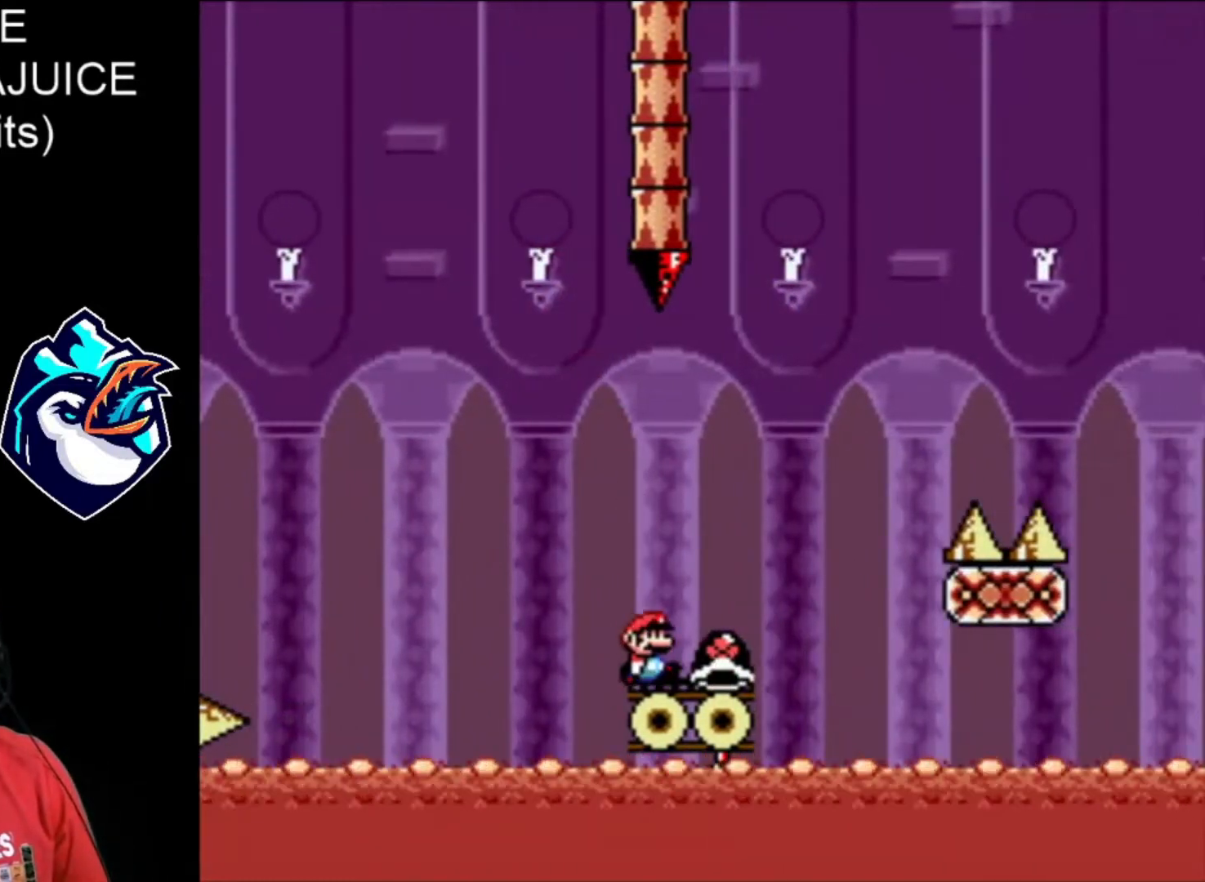
Gameplay with a controller (Nintendo layout); each line is a JSON object with the inputs held at the frame after it. "events" lists button and stick changes between this image and that frame as [ms after this image, input, new state], when the widget could be followed in between. Not read: L3 R3.
{"buttons": ["B", "X", "DPAD_RIGHT"], "events": [[240, "B", "down"]]}
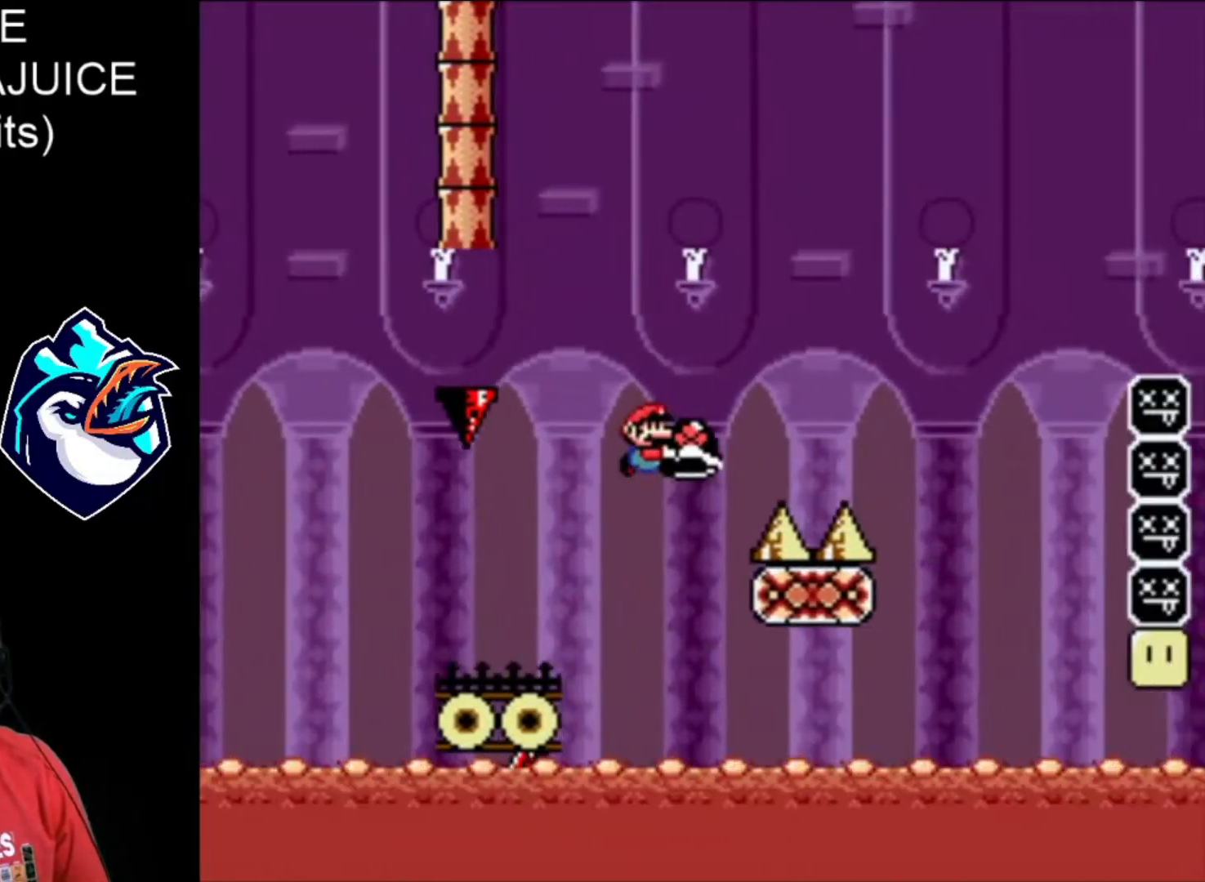
{"buttons": ["B", "X", "DPAD_RIGHT"], "events": []}
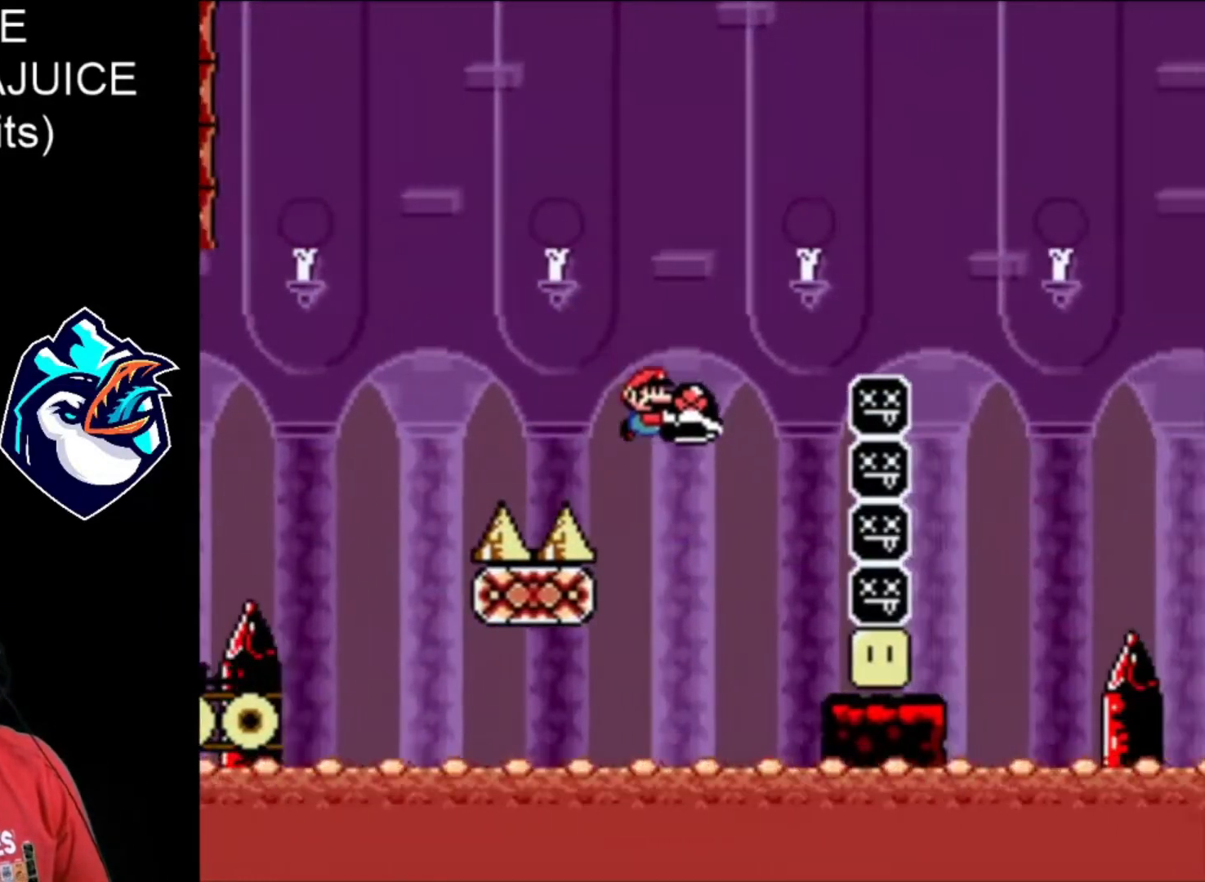
{"buttons": ["X", "DPAD_RIGHT"], "events": [[200, "B", "up"], [240, "DPAD_LEFT", "down"], [360, "DPAD_LEFT", "up"]]}
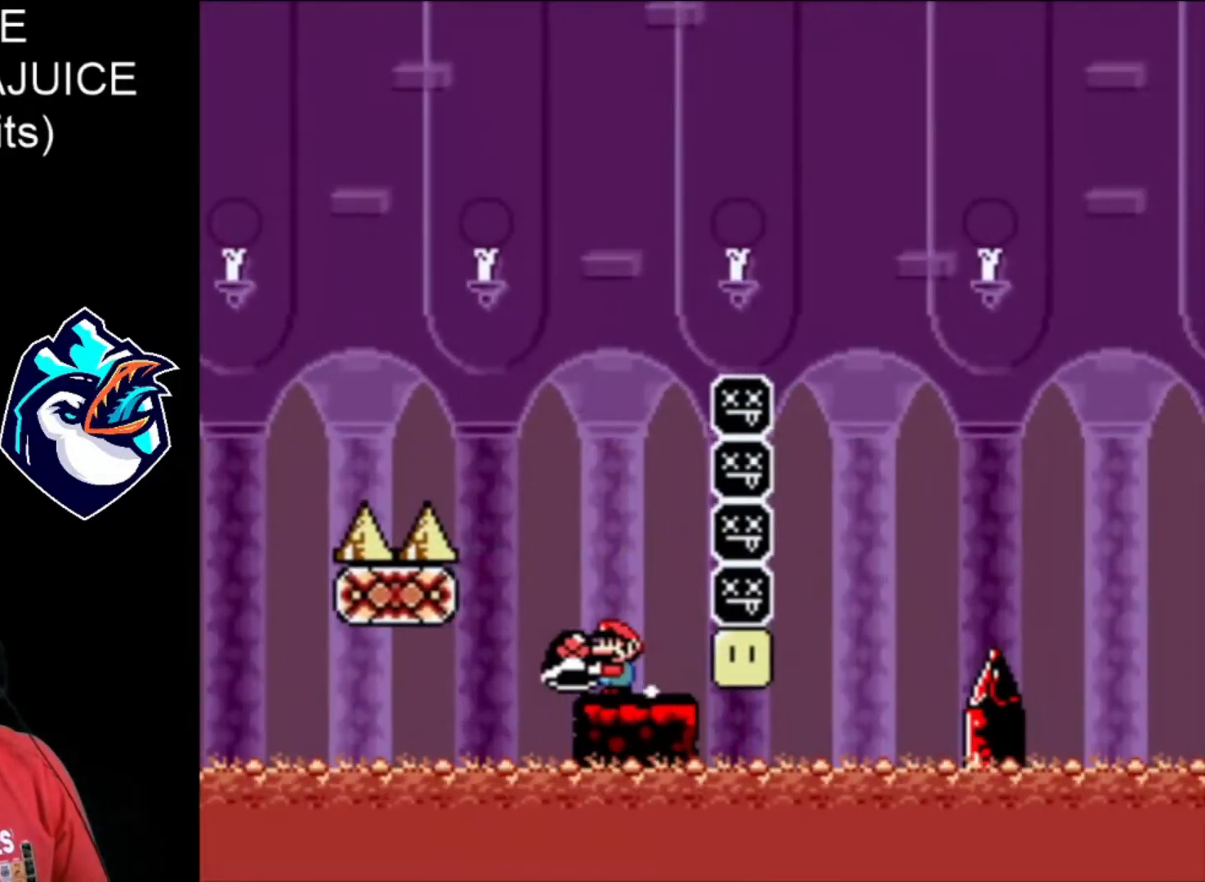
{"buttons": ["X", "DPAD_RIGHT"], "events": [[400, "X", "up"], [520, "X", "down"]]}